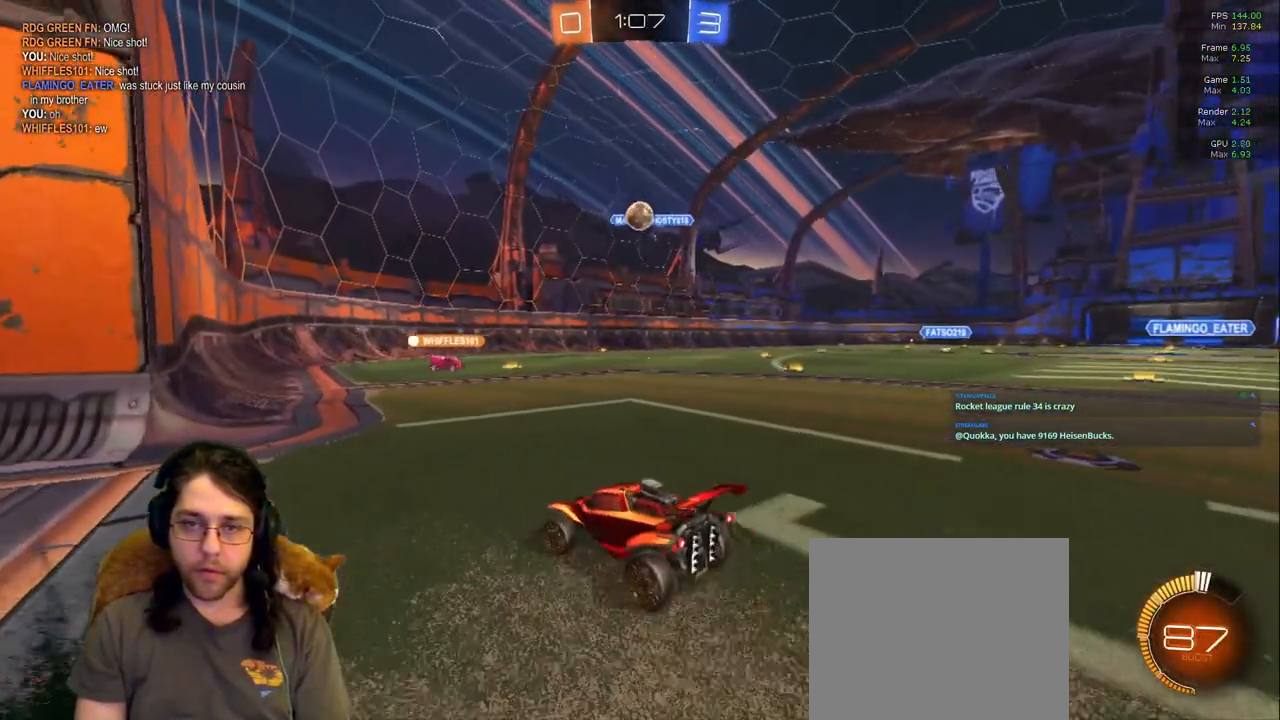
Gameplay with a controller (PlayStation layout); each line is a JSON object with the inputs held at the frame after it. "events" lists button and stick changes between this image and that frame as [ms after this image, input, new state], when the widget could be followed in between. Not read: L3 R2 R3.
{"buttons": [], "left_stick": "down-right", "right_stick": "center", "events": [[333, "left_stick", "down-right"]]}
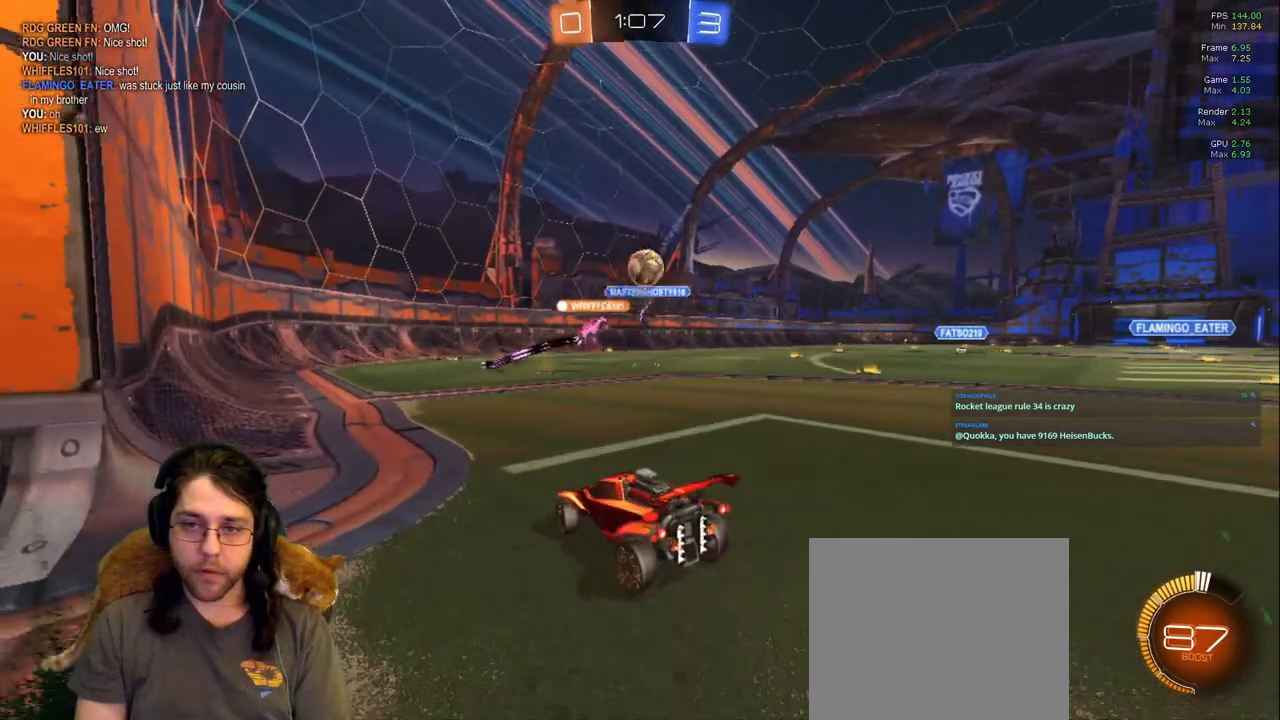
{"buttons": [], "left_stick": "down-right", "right_stick": "center", "events": []}
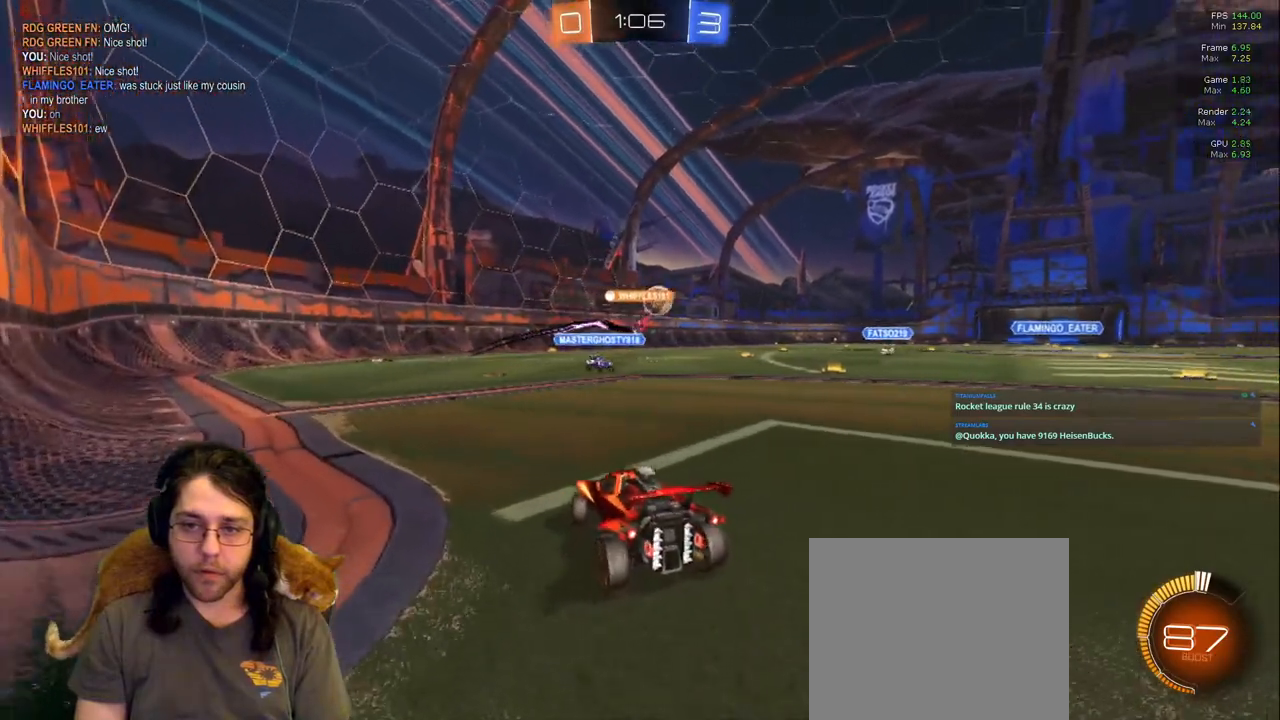
{"buttons": [], "left_stick": "center", "right_stick": "center", "events": [[217, "left_stick", "center"]]}
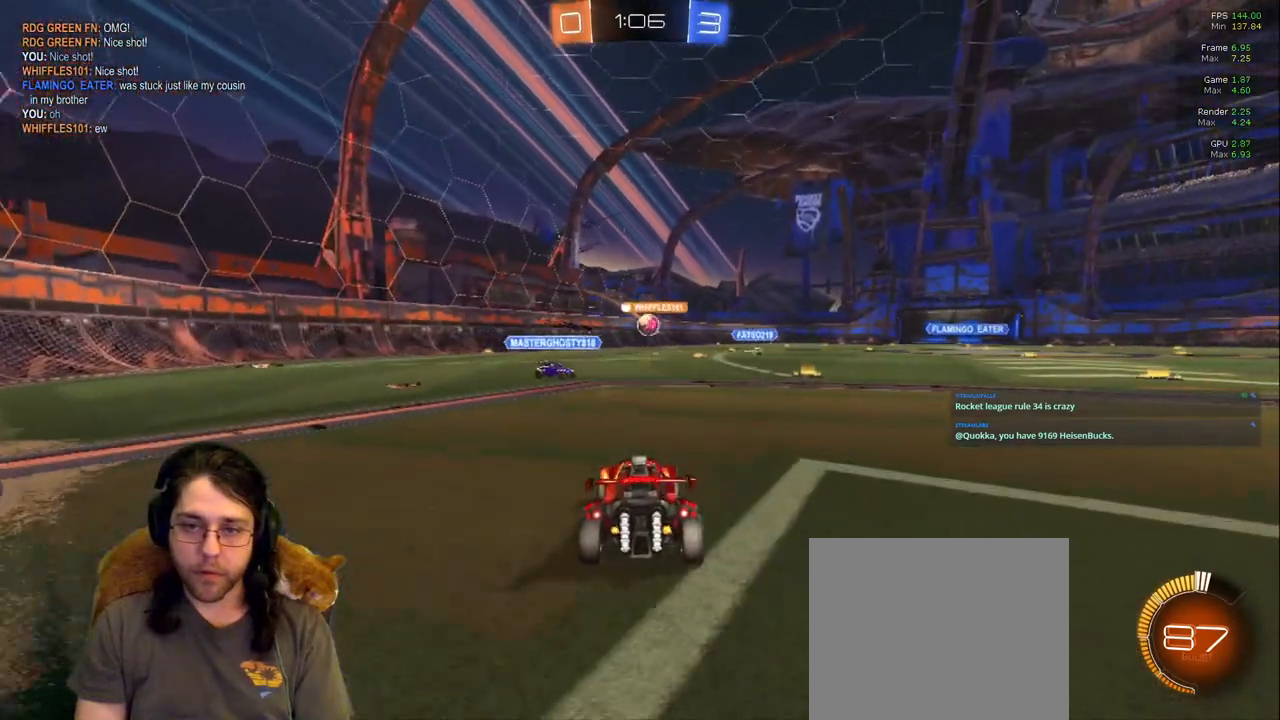
{"buttons": [], "left_stick": "center", "right_stick": "center", "events": [[183, "left_stick", "right"], [367, "left_stick", "center"]]}
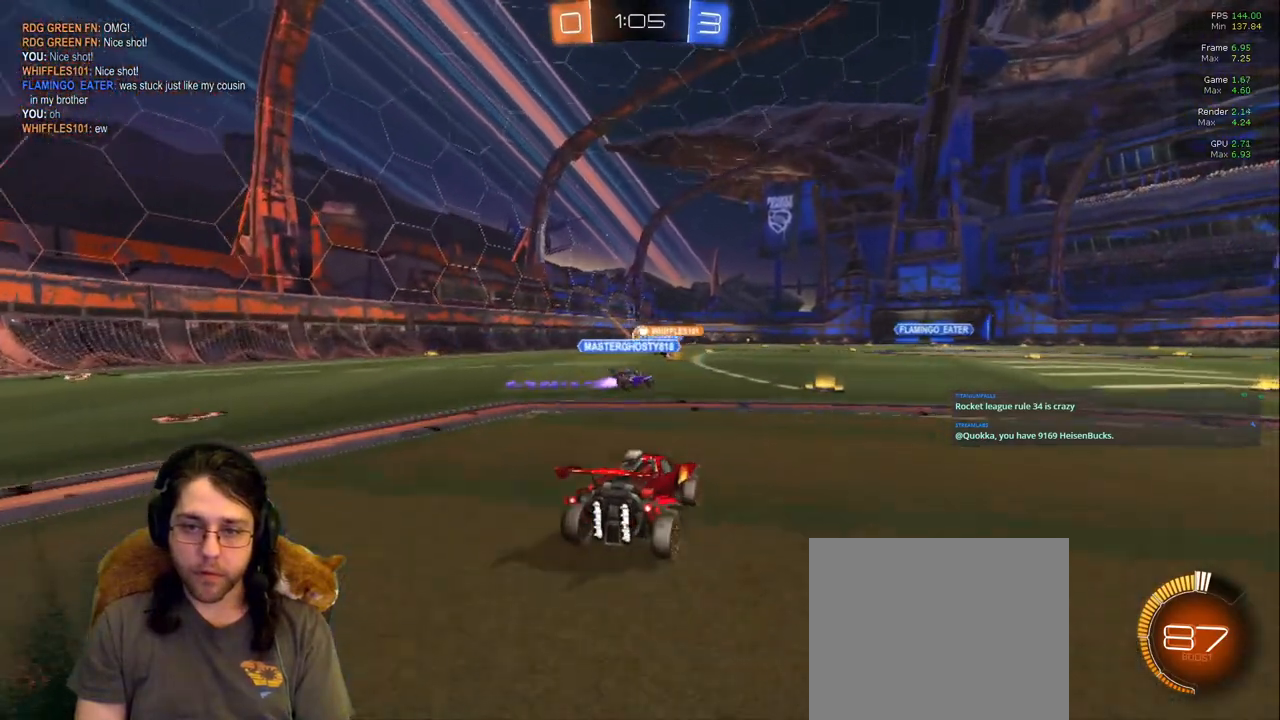
{"buttons": [], "left_stick": "down-right", "right_stick": "center", "events": [[67, "left_stick", "left"], [167, "left_stick", "center"], [317, "left_stick", "down-right"]]}
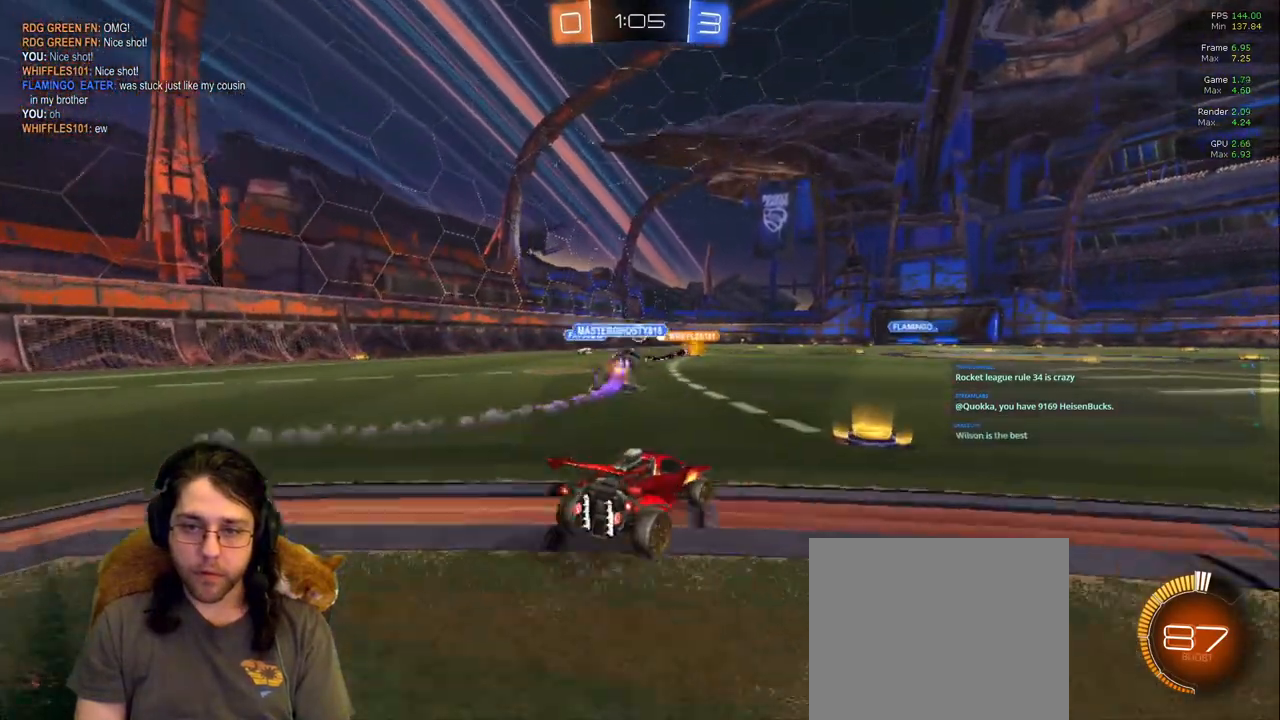
{"buttons": [], "left_stick": "center", "right_stick": "center", "events": [[50, "left_stick", "center"], [67, "R1", "down"], [117, "R1", "up"], [200, "left_stick", "left"], [500, "left_stick", "center"]]}
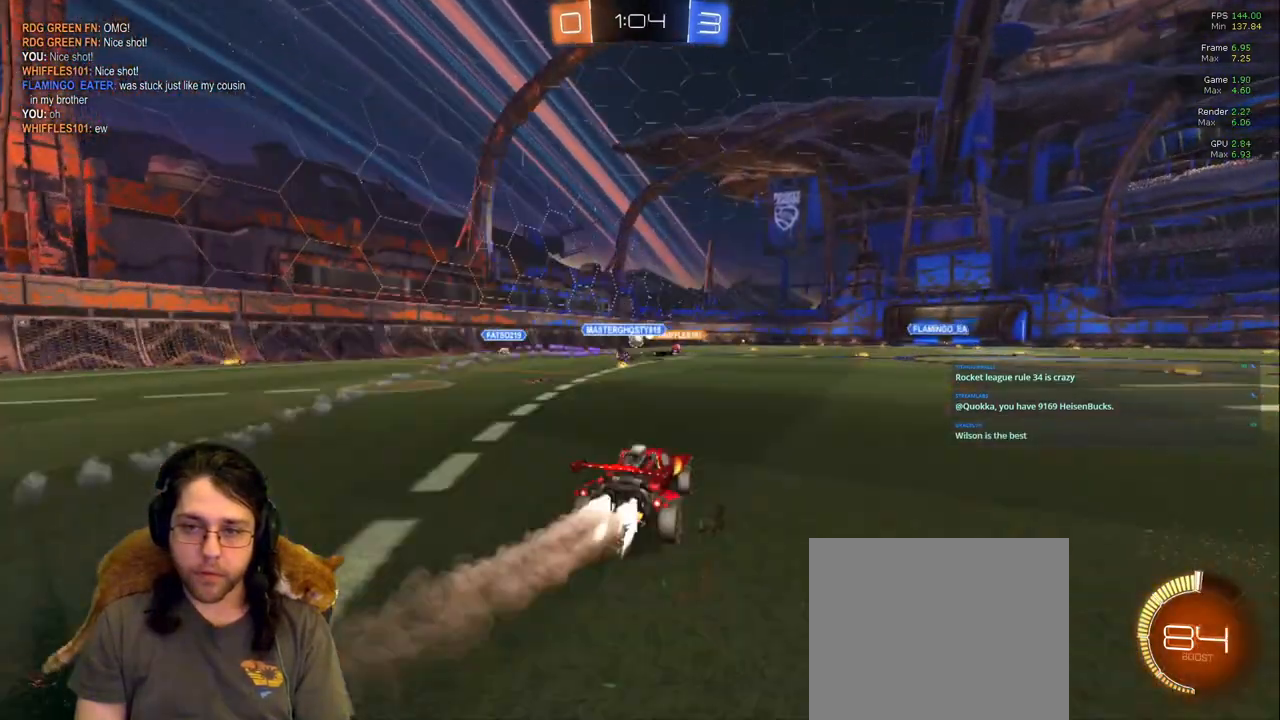
{"buttons": [], "left_stick": "left", "right_stick": "center", "events": [[383, "left_stick", "left"]]}
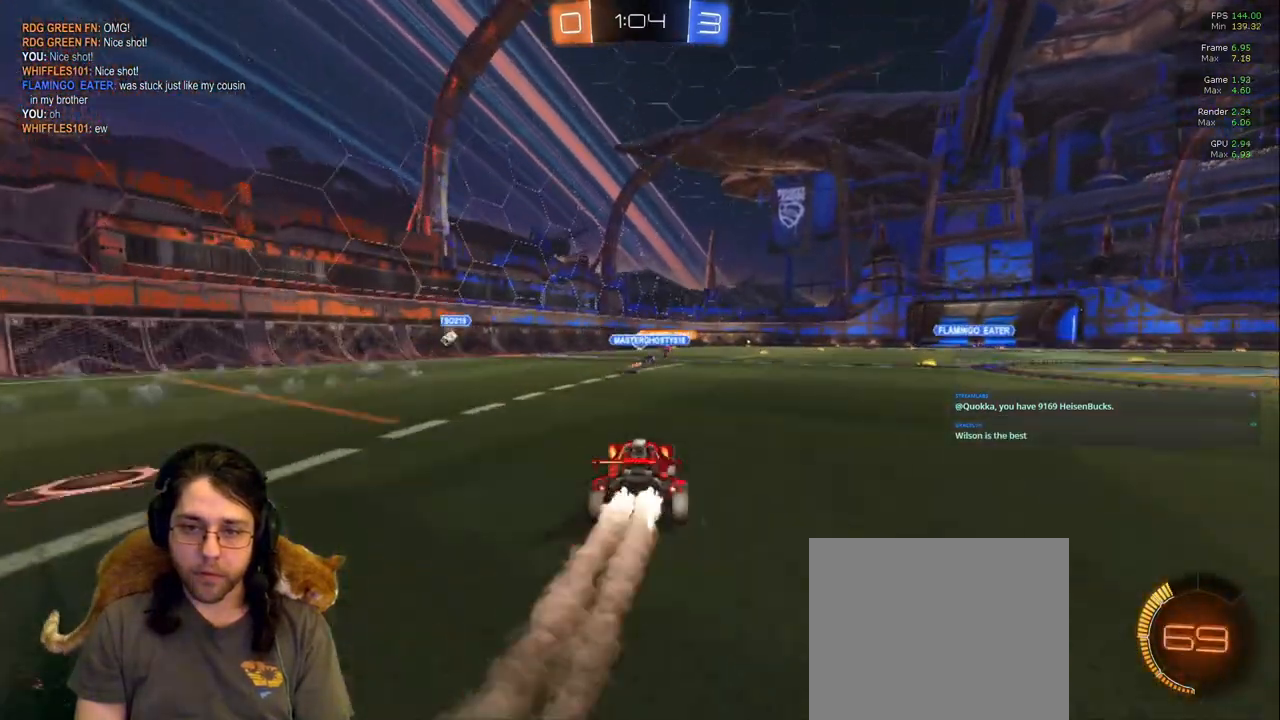
{"buttons": [], "left_stick": "center", "right_stick": "center", "events": [[33, "left_stick", "center"]]}
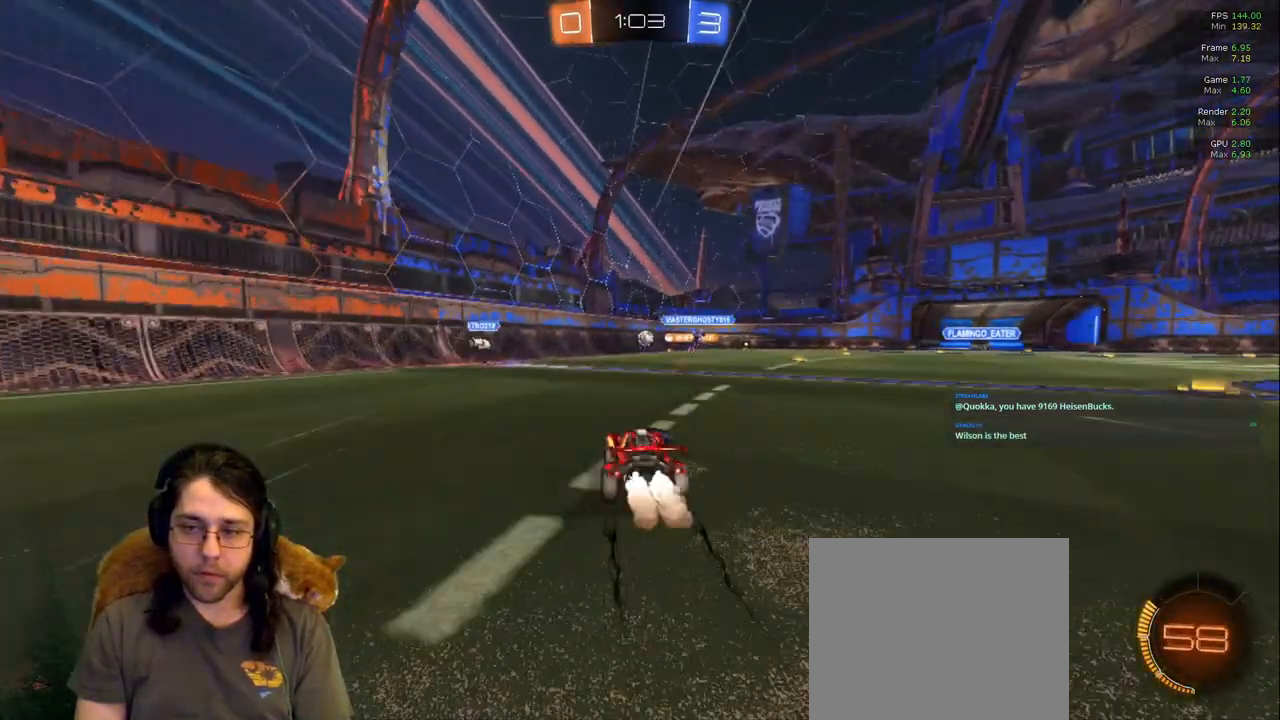
{"buttons": [], "left_stick": "center", "right_stick": "center", "events": []}
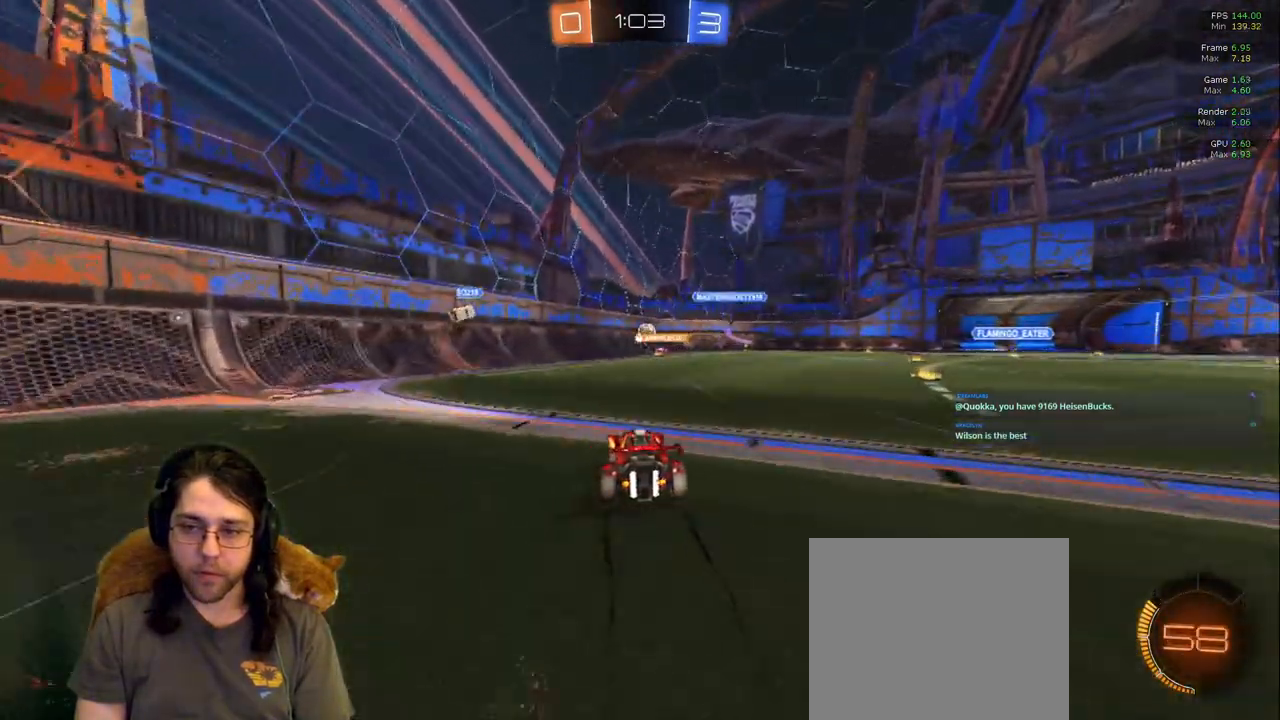
{"buttons": [], "left_stick": "right", "right_stick": "center", "events": [[33, "left_stick", "down-right"], [133, "left_stick", "center"], [467, "left_stick", "right"]]}
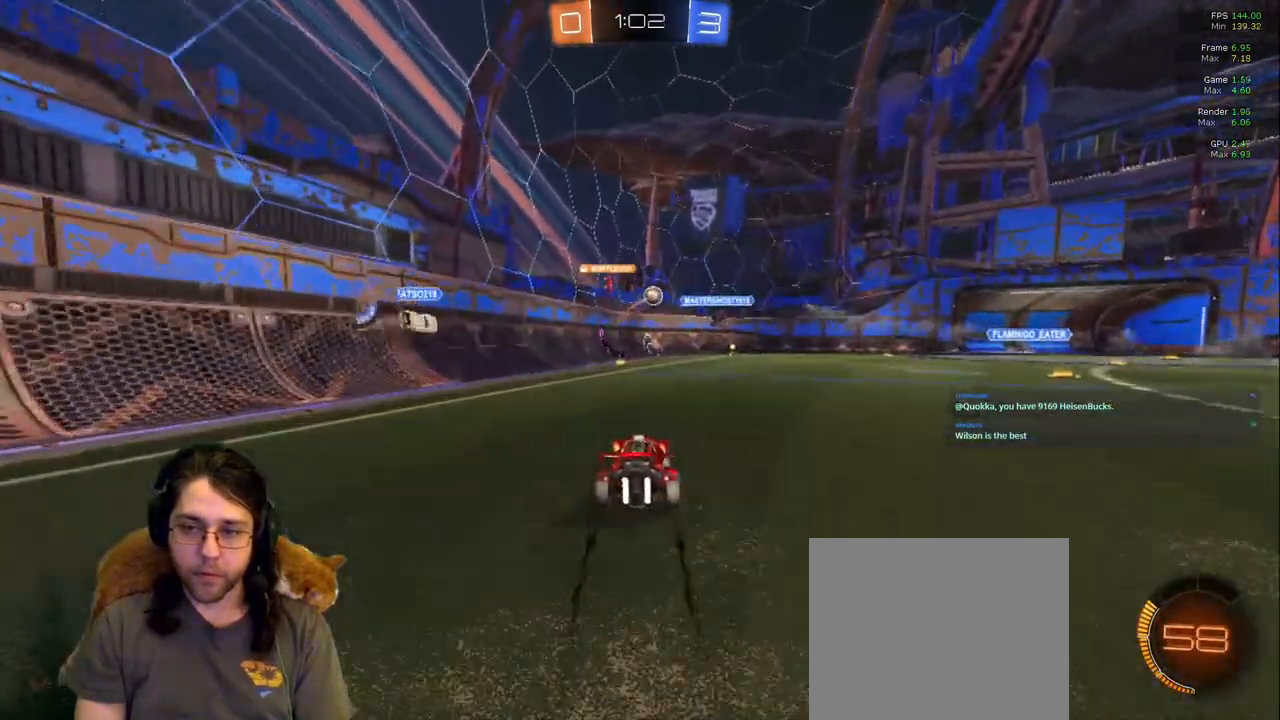
{"buttons": [], "left_stick": "right", "right_stick": "center", "events": [[117, "left_stick", "left"], [283, "left_stick", "center"], [367, "left_stick", "right"]]}
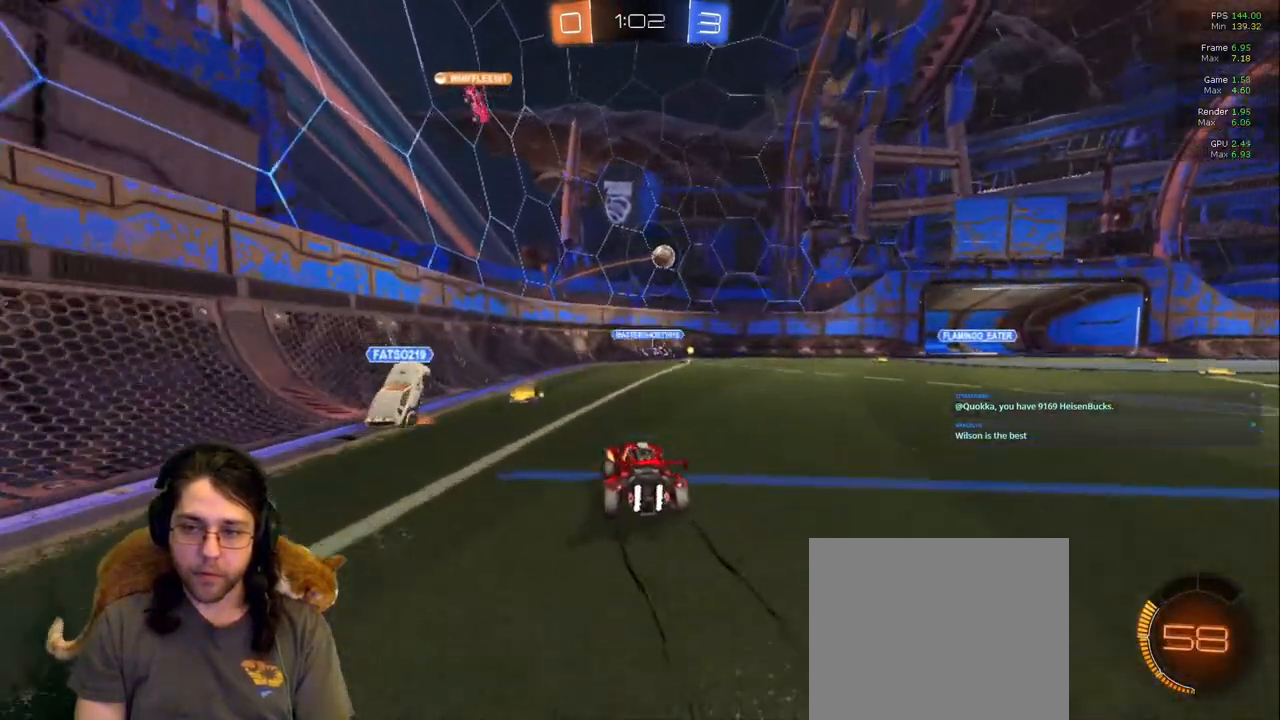
{"buttons": [], "left_stick": "down-right", "right_stick": "center"}
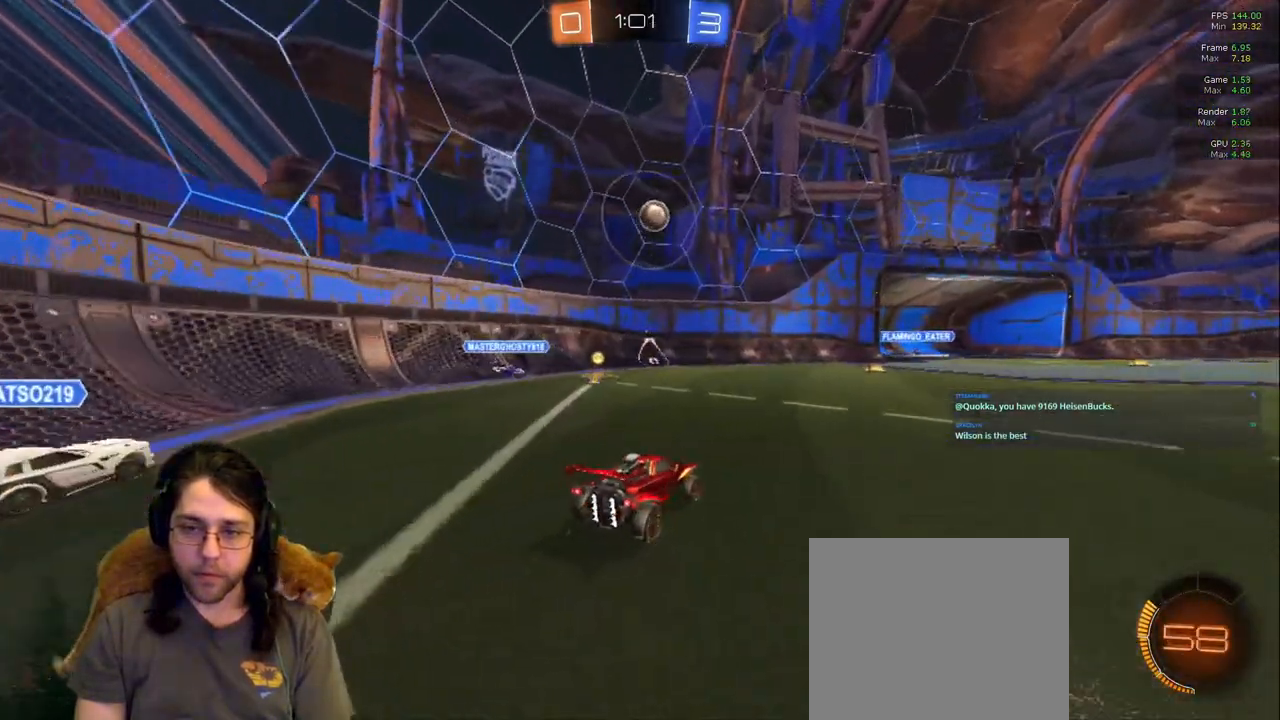
{"buttons": [], "left_stick": "left", "right_stick": "center", "events": [[183, "left_stick", "center"], [233, "left_stick", "left"], [367, "left_stick", "center"], [483, "left_stick", "left"]]}
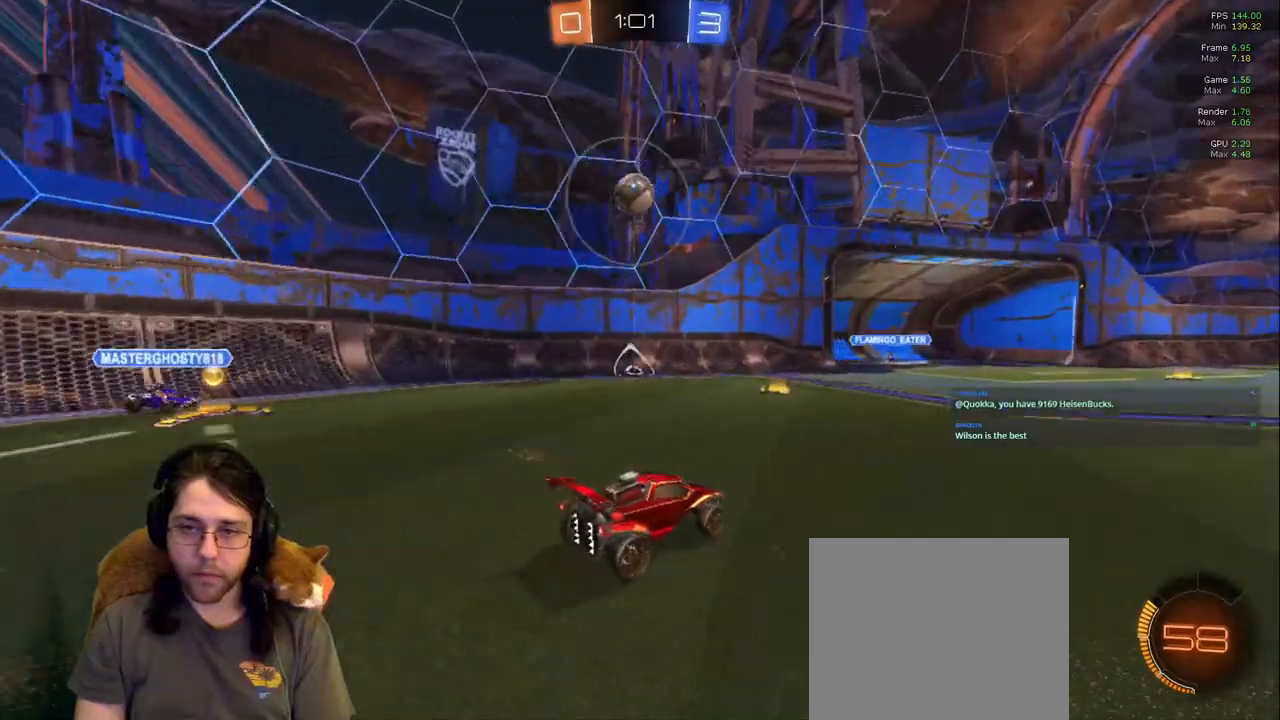
{"buttons": [], "left_stick": "down-left", "right_stick": "center", "events": [[133, "left_stick", "center"], [367, "left_stick", "left"], [467, "left_stick", "down-left"]]}
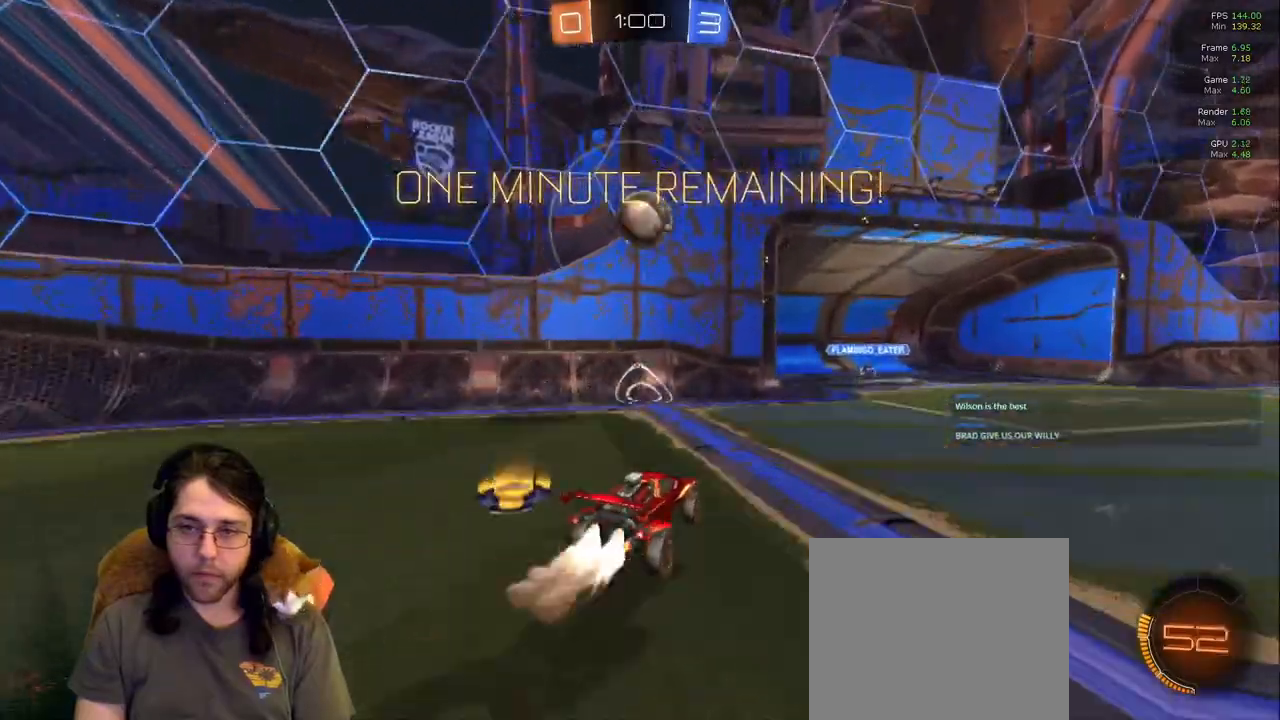
{"buttons": ["R1"], "left_stick": "up", "right_stick": "center", "events": [[50, "left_stick", "down-right"], [200, "left_stick", "up"], [483, "R1", "down"]]}